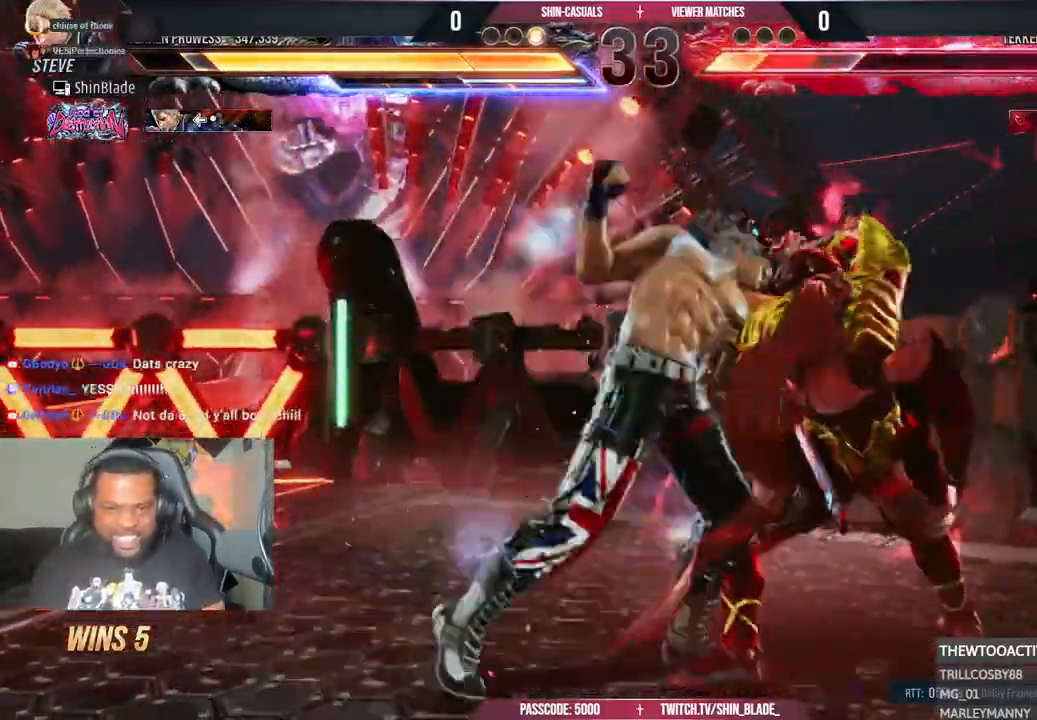
Gameplay with a controller (PlayStation layout); each line is a JSON object with the inputs held at the frame after it (dt_ms = milliseconds from this image to that frame). "events" lists button and stick changes between this image and that frame as [ms after this image, input, new state], when the widget could be followed in between.
{"dt_ms": 500, "buttons": ["SQUARE", "TRIANGLE", "DPAD_RIGHT"], "left_stick": "center", "right_stick": "center", "events": [[50, "SQUARE", "up"], [133, "SQUARE", "down"], [183, "SQUARE", "up"], [200, "TRIANGLE", "up"], [250, "TRIANGLE", "down"], [267, "SQUARE", "down"], [333, "SQUARE", "up"], [417, "SQUARE", "down"]]}
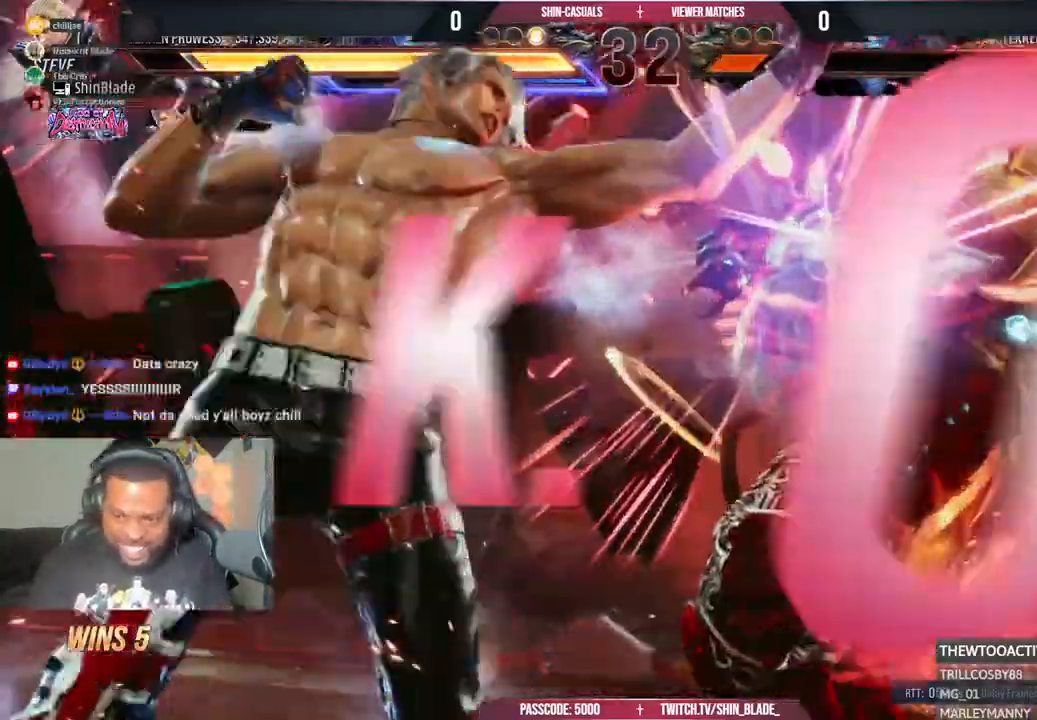
{"dt_ms": 500, "buttons": [], "left_stick": "center", "right_stick": "center", "events": [[17, "SQUARE", "up"], [33, "TRIANGLE", "up"], [483, "DPAD_RIGHT", "up"]]}
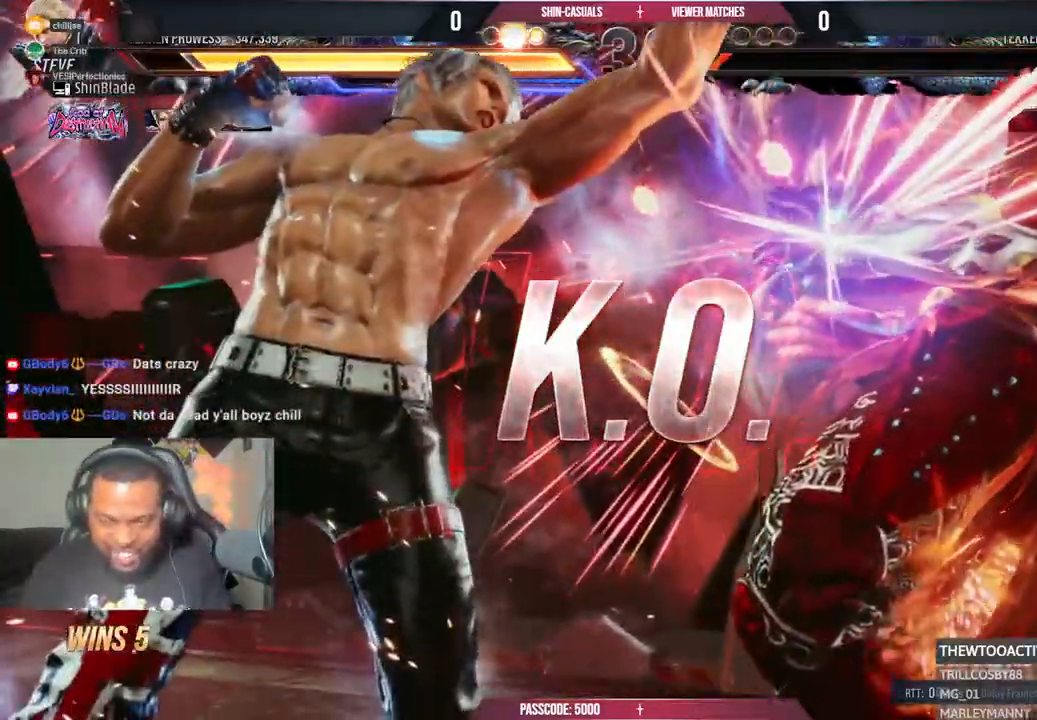
{"dt_ms": 1000, "buttons": [], "left_stick": "center", "right_stick": "center", "events": []}
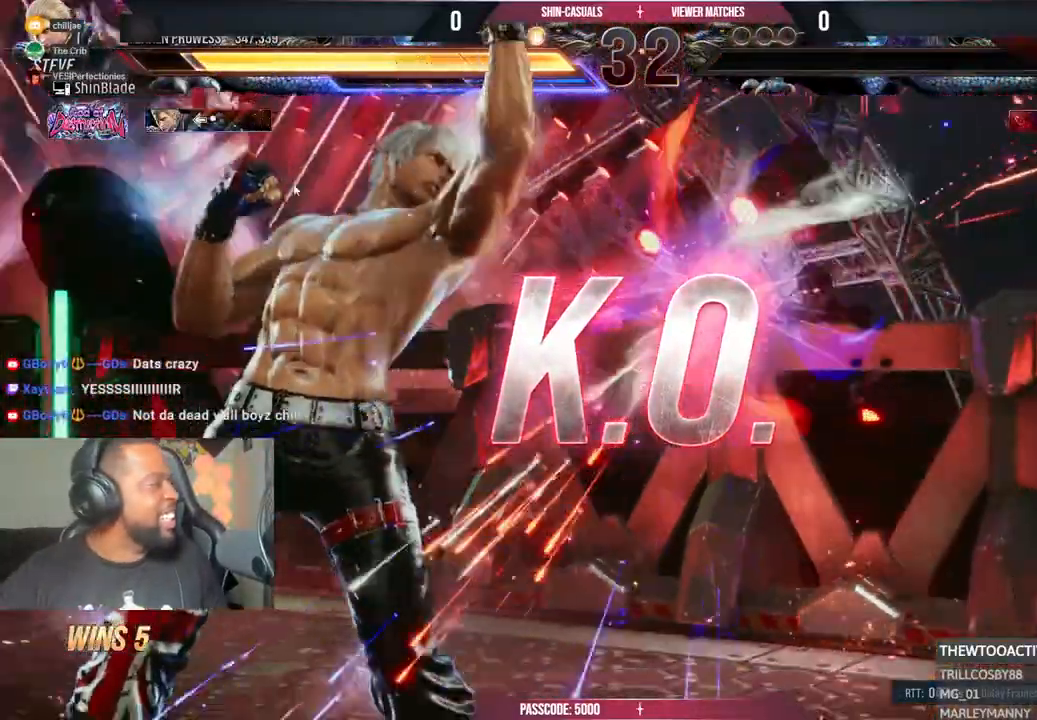
{"dt_ms": 500, "buttons": [], "left_stick": "center", "right_stick": "center", "events": []}
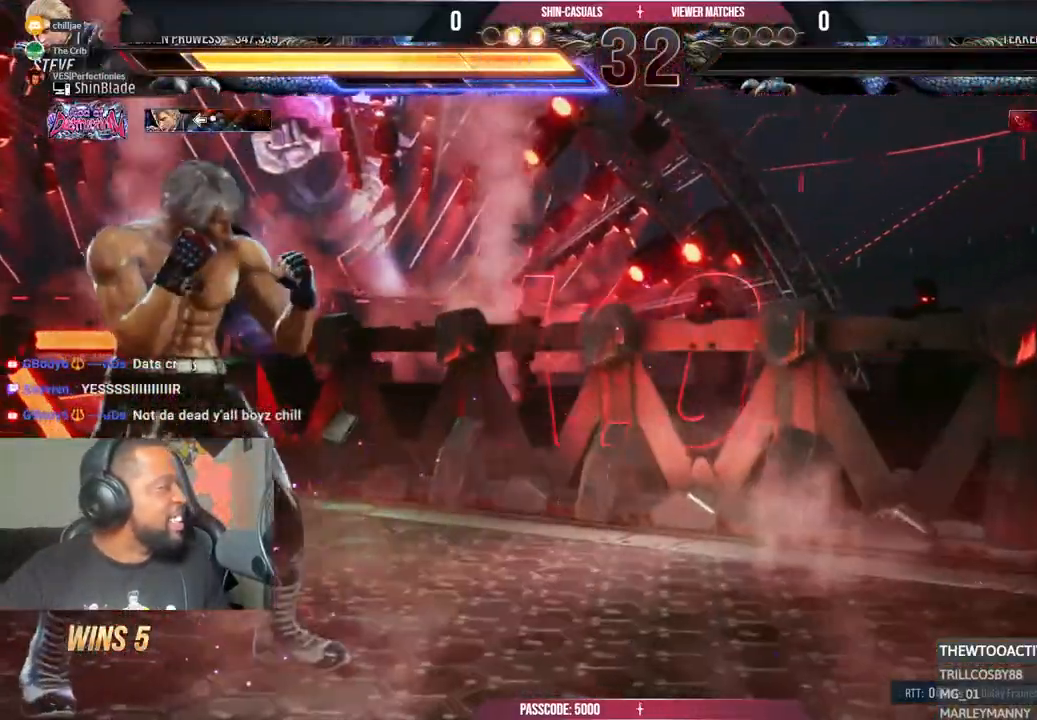
{"dt_ms": 500, "buttons": [], "left_stick": "center", "right_stick": "center"}
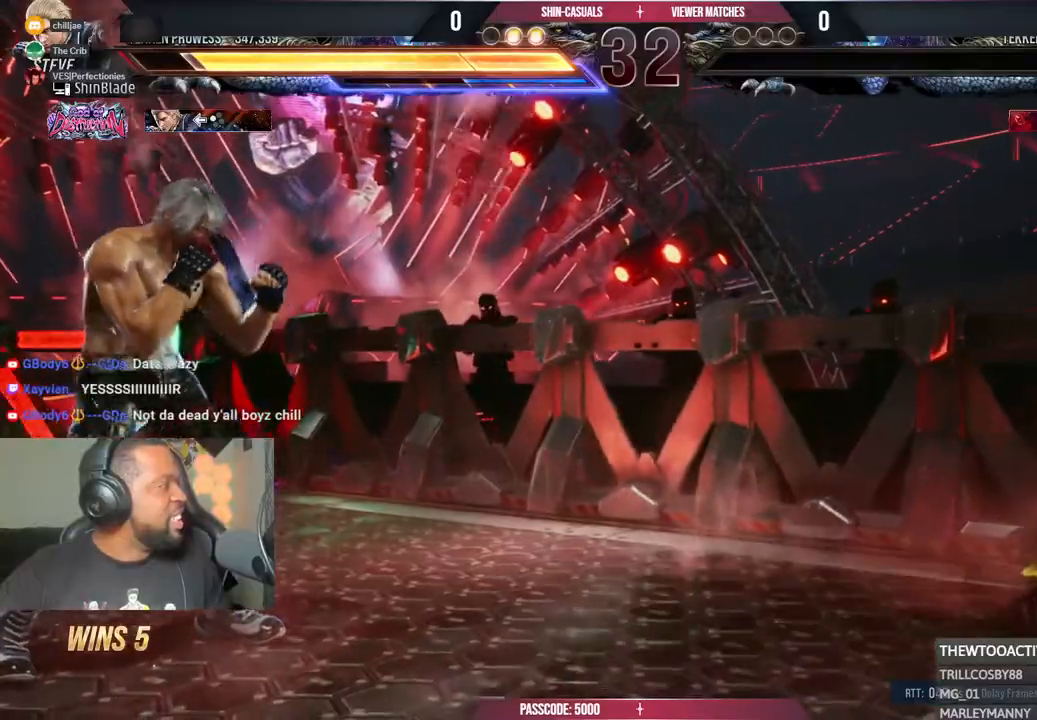
{"dt_ms": 500, "buttons": [], "left_stick": "center", "right_stick": "center", "events": []}
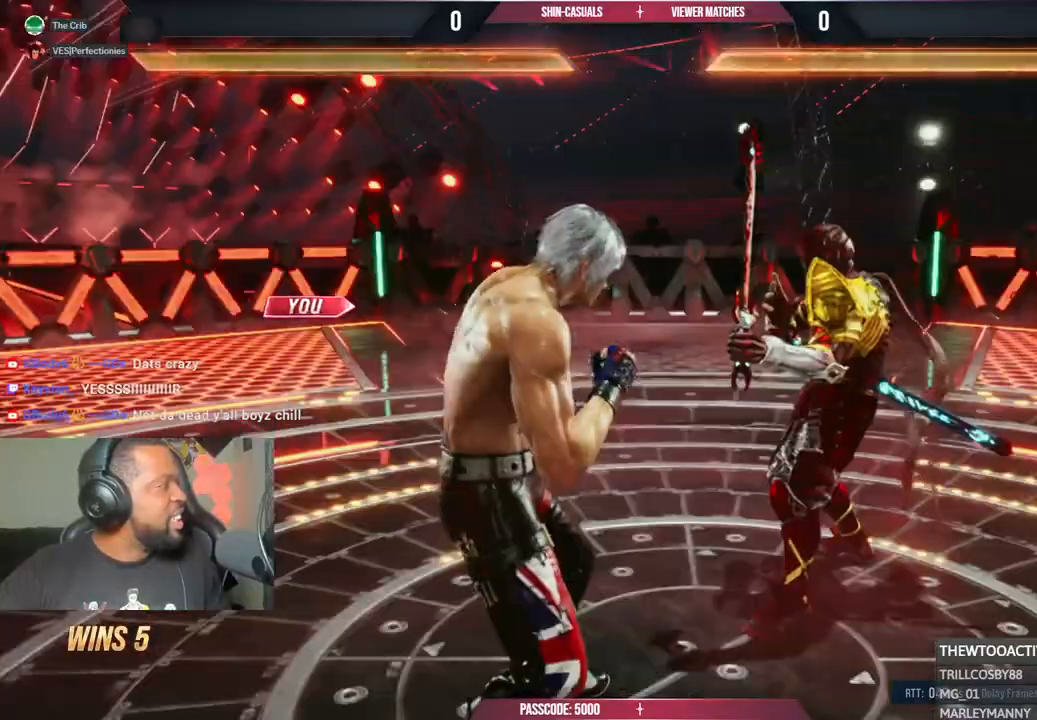
{"dt_ms": 500, "buttons": [], "left_stick": "center", "right_stick": "center", "events": []}
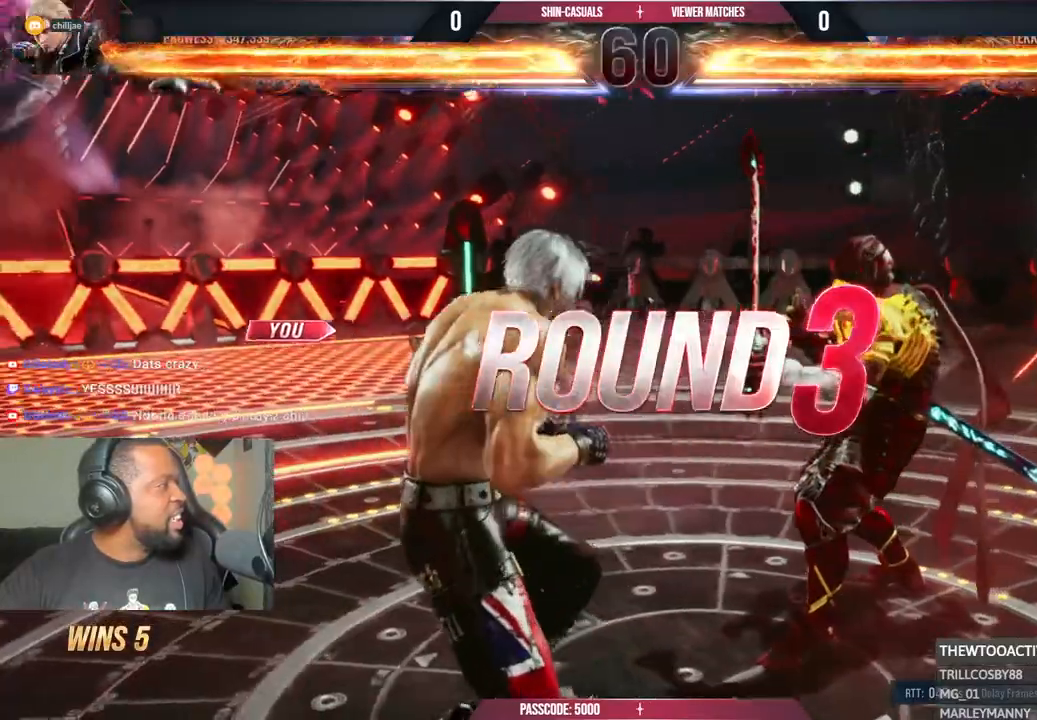
{"dt_ms": 500, "buttons": [], "left_stick": "center", "right_stick": "center", "events": []}
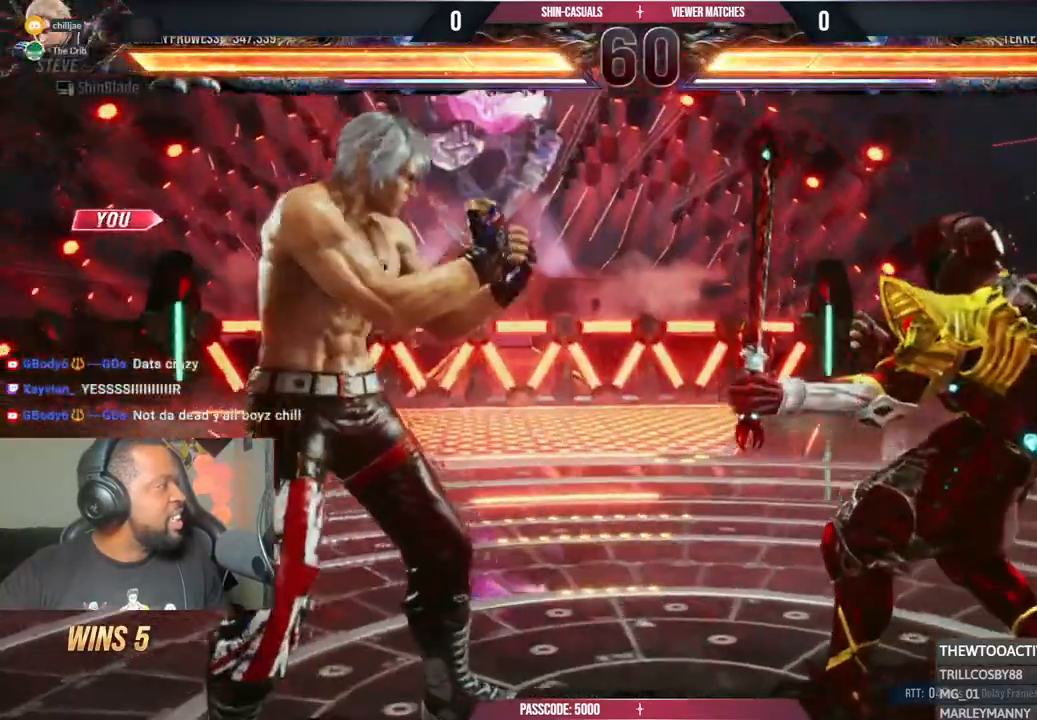
{"dt_ms": 1000, "buttons": [], "left_stick": "center", "right_stick": "center", "events": []}
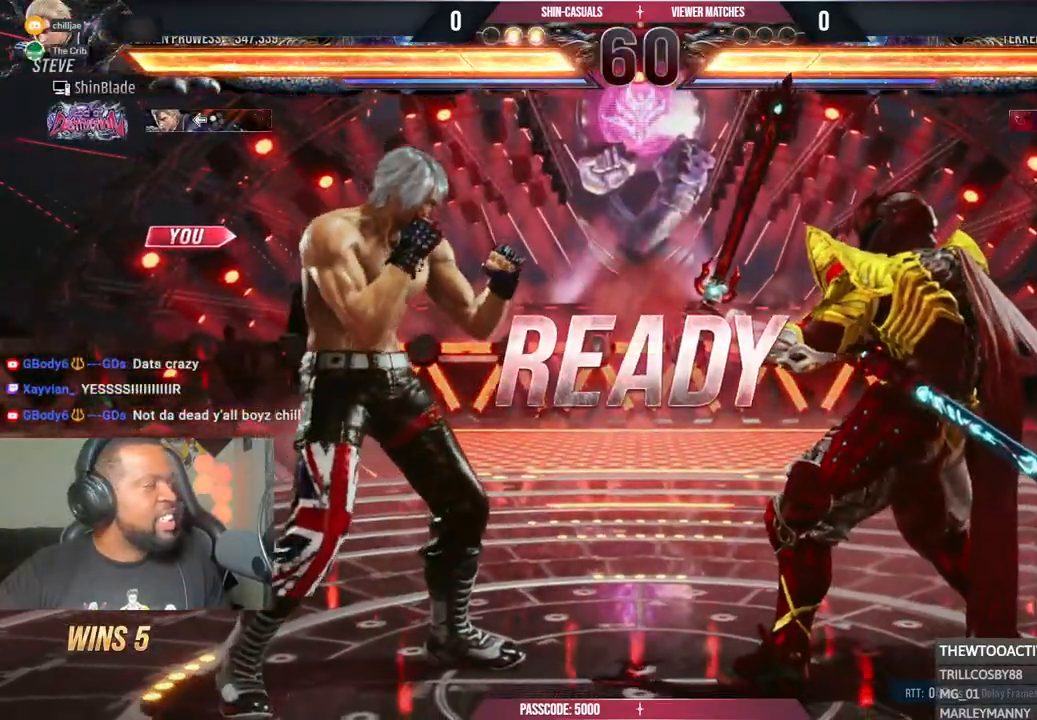
{"dt_ms": 500, "buttons": [], "left_stick": "center", "right_stick": "center", "events": []}
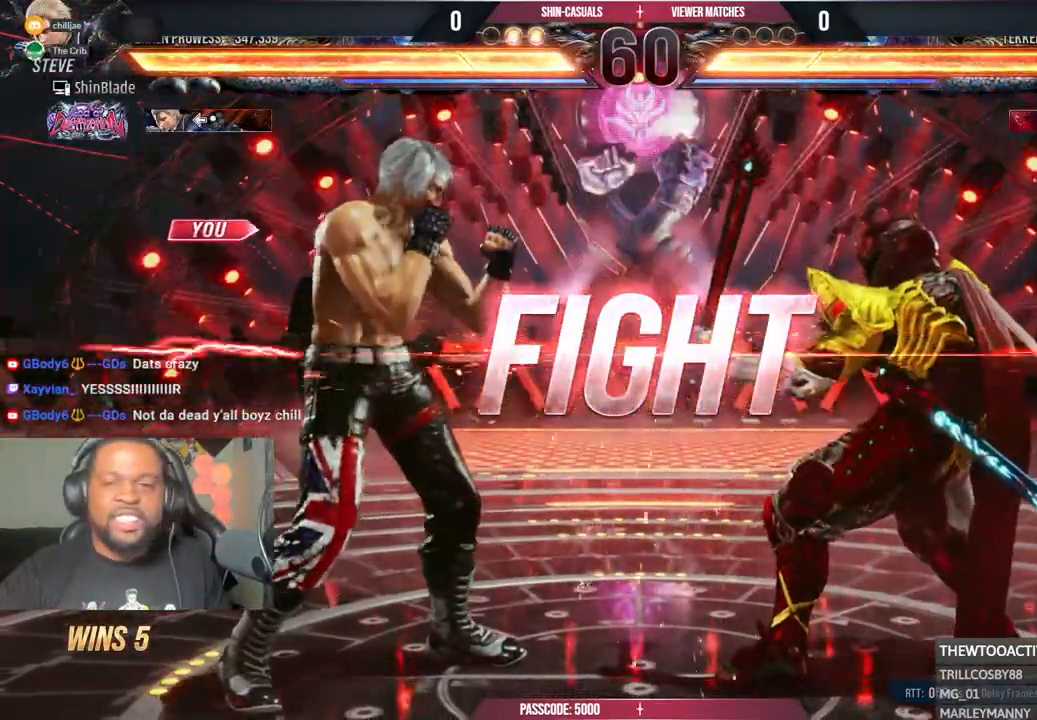
{"dt_ms": 500, "buttons": ["DPAD_LEFT"], "left_stick": "center", "right_stick": "center", "events": [[350, "DPAD_LEFT", "down"], [450, "DPAD_LEFT", "up"], [500, "DPAD_LEFT", "down"]]}
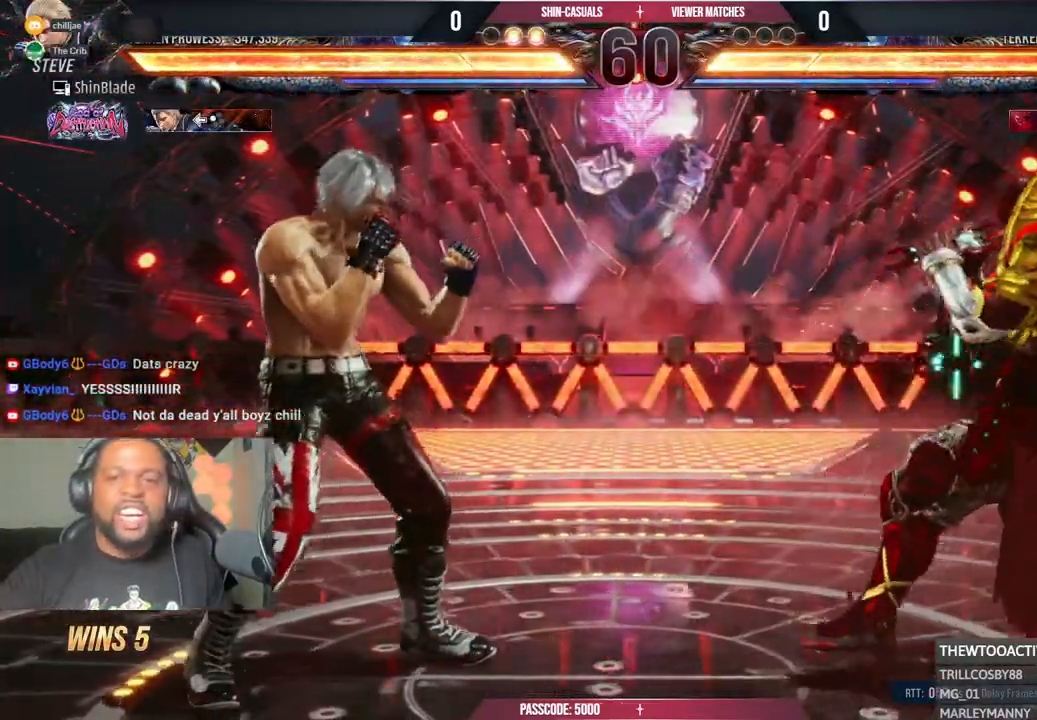
{"dt_ms": 500, "buttons": ["DPAD_DOWN", "DPAD_LEFT"], "left_stick": "center", "right_stick": "center", "events": [[133, "DPAD_DOWN", "down"], [233, "DPAD_DOWN", "up"], [267, "DPAD_LEFT", "up"], [317, "DPAD_LEFT", "down"], [500, "DPAD_DOWN", "down"]]}
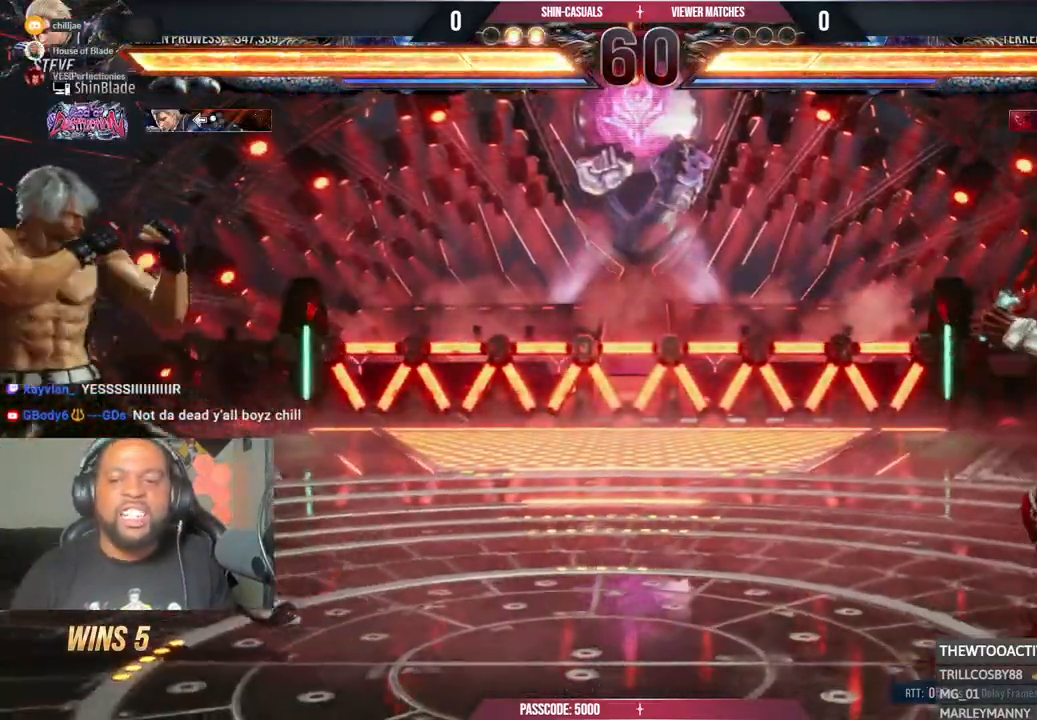
{"dt_ms": 500, "buttons": ["DPAD_DOWN"], "left_stick": "center", "right_stick": "center", "events": [[83, "DPAD_DOWN", "up"], [117, "DPAD_LEFT", "up"], [250, "CIRCLE", "down"], [267, "CROSS", "down"], [367, "CIRCLE", "up"], [367, "CROSS", "up"], [467, "DPAD_DOWN", "down"]]}